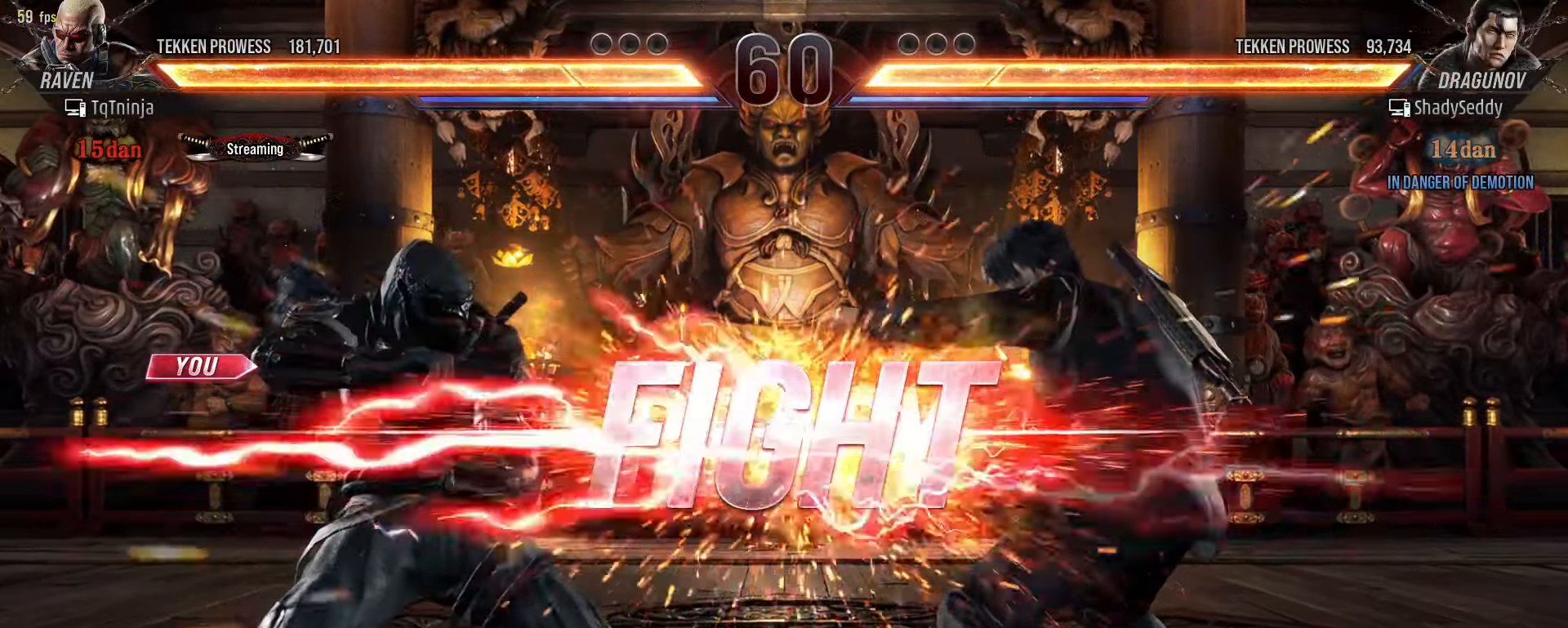
Gameplay with a controller (arcade stick); each line is a JSON object with the inputs held at the frame after it. "events" lists button and stick changes between this image and that frame as [ms after this image, input, new state], when the widget could be followed in between. Not read: L3 R3.
{"buttons": [], "left_stick": "down-left", "events": [[416, "left_stick", "down-left"]]}
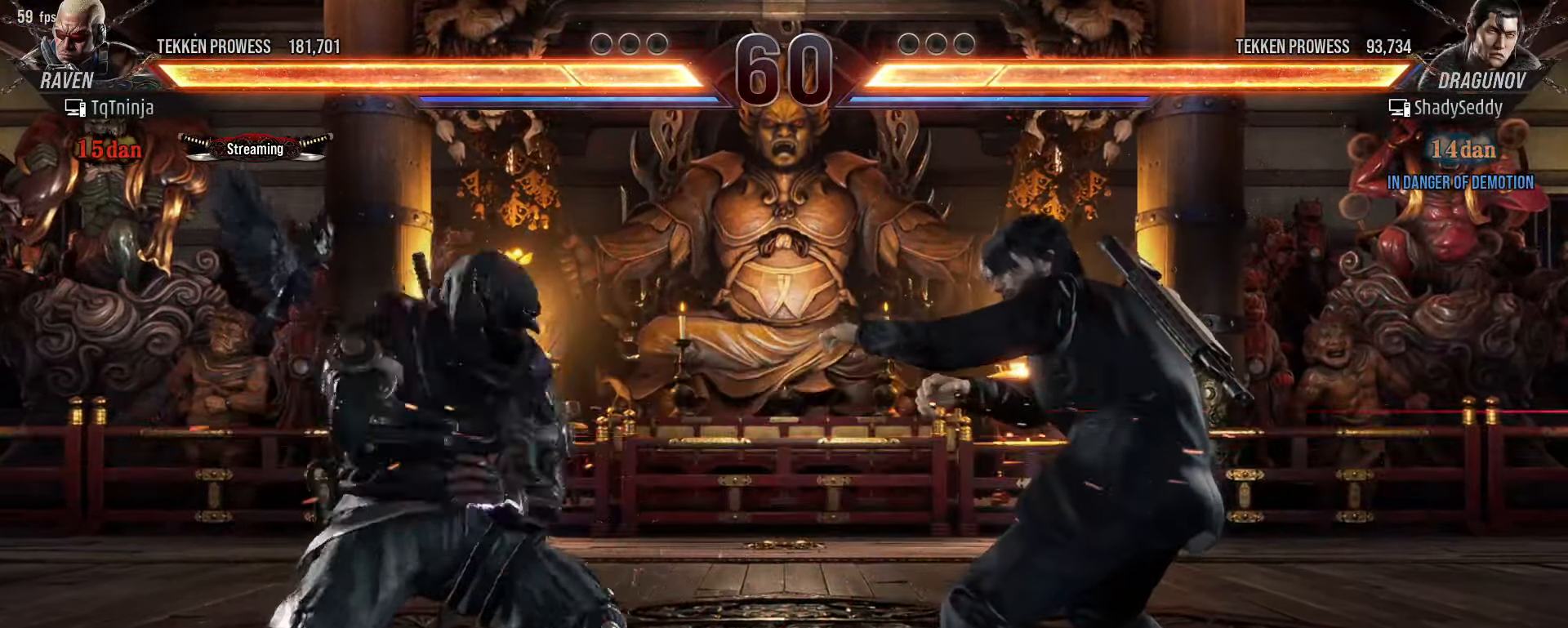
{"buttons": [], "left_stick": "center", "events": [[16, "TRIANGLE", "down"], [116, "SQUARE", "down"], [116, "TRIANGLE", "up"], [150, "left_stick", "center"], [233, "SQUARE", "up"], [366, "SQUARE", "down"], [366, "TRIANGLE", "down"], [433, "SQUARE", "up"], [433, "TRIANGLE", "up"]]}
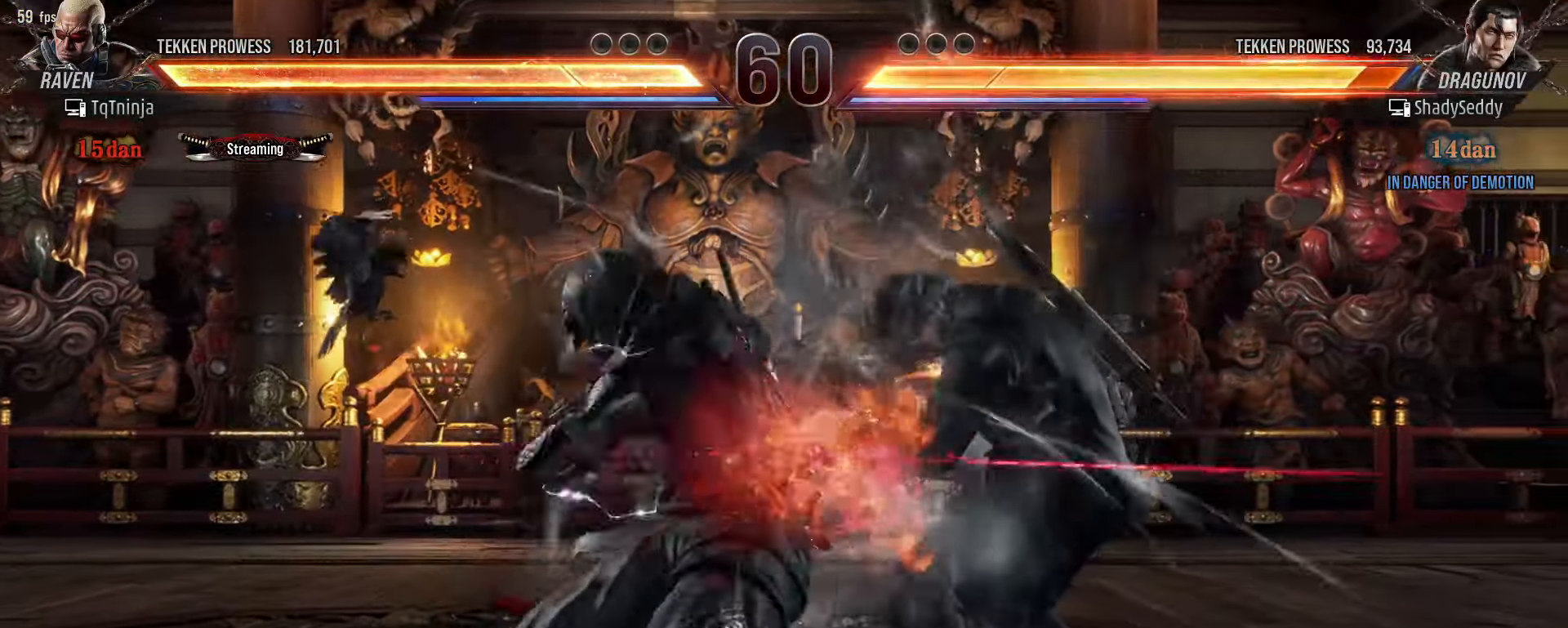
{"buttons": ["SQUARE", "TRIANGLE"], "left_stick": "center", "events": [[66, "SQUARE", "down"], [66, "TRIANGLE", "down"], [133, "SQUARE", "up"], [133, "TRIANGLE", "up"], [233, "R1", "down"], [233, "SQUARE", "down"], [233, "TRIANGLE", "down"], [266, "R1", "up"], [283, "SQUARE", "up"], [283, "TRIANGLE", "up"], [366, "SQUARE", "down"], [366, "TRIANGLE", "down"], [400, "TRIANGLE", "up"], [416, "SQUARE", "up"], [466, "SQUARE", "down"], [466, "TRIANGLE", "down"]]}
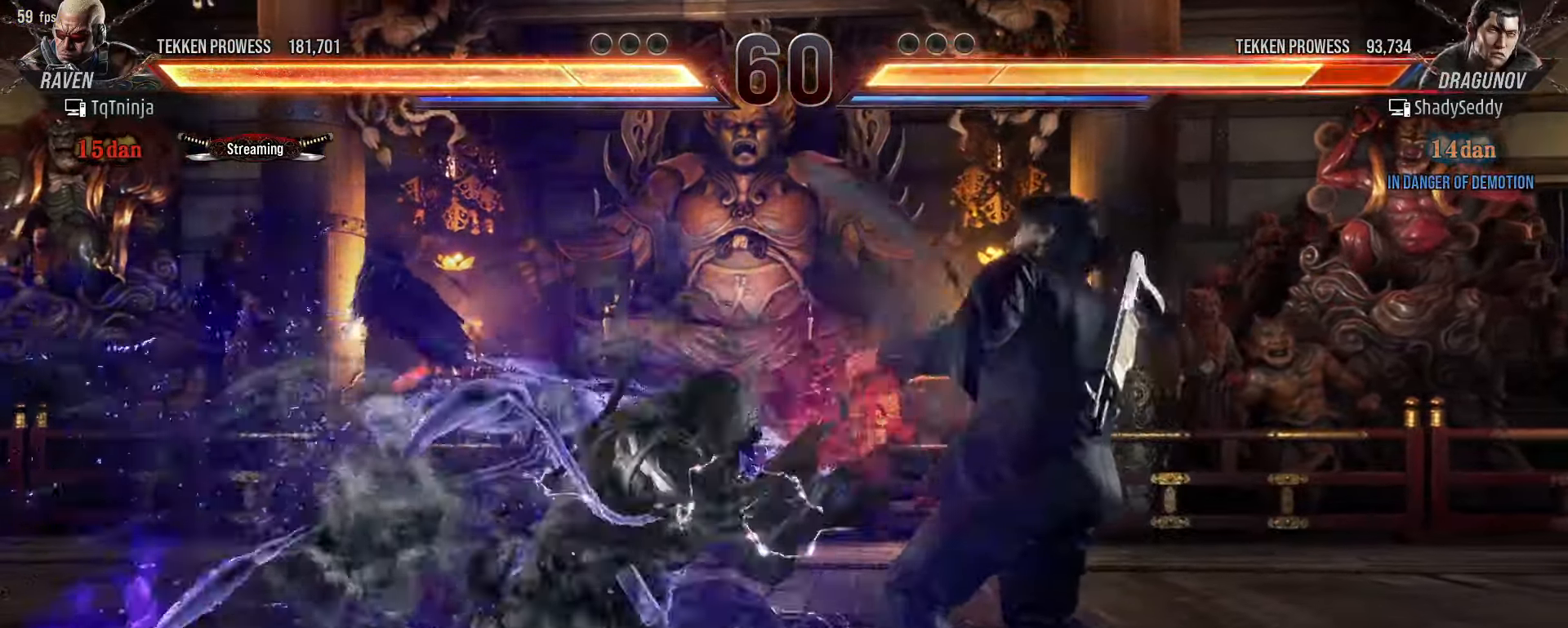
{"buttons": [], "left_stick": "left", "events": [[33, "SQUARE", "up"], [50, "TRIANGLE", "up"], [466, "left_stick", "left"]]}
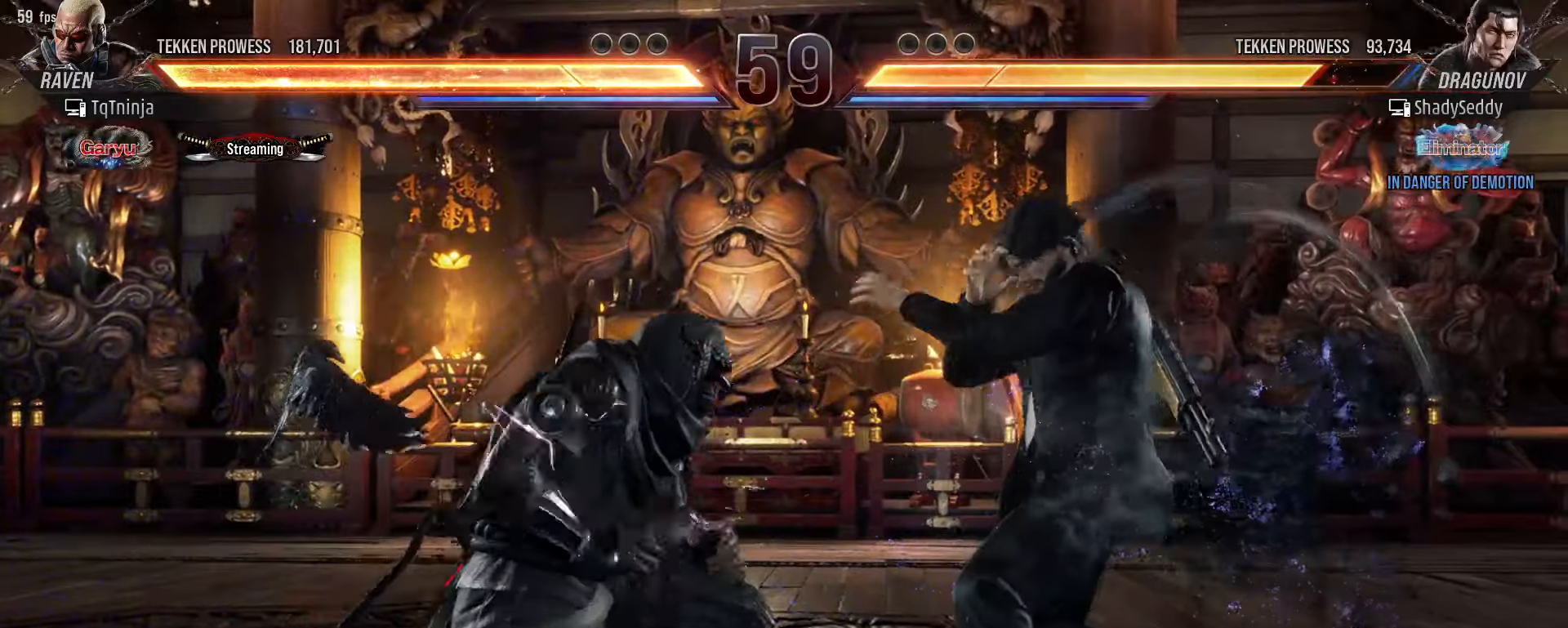
{"buttons": [], "left_stick": "left", "events": [[33, "left_stick", "center"], [116, "left_stick", "left"]]}
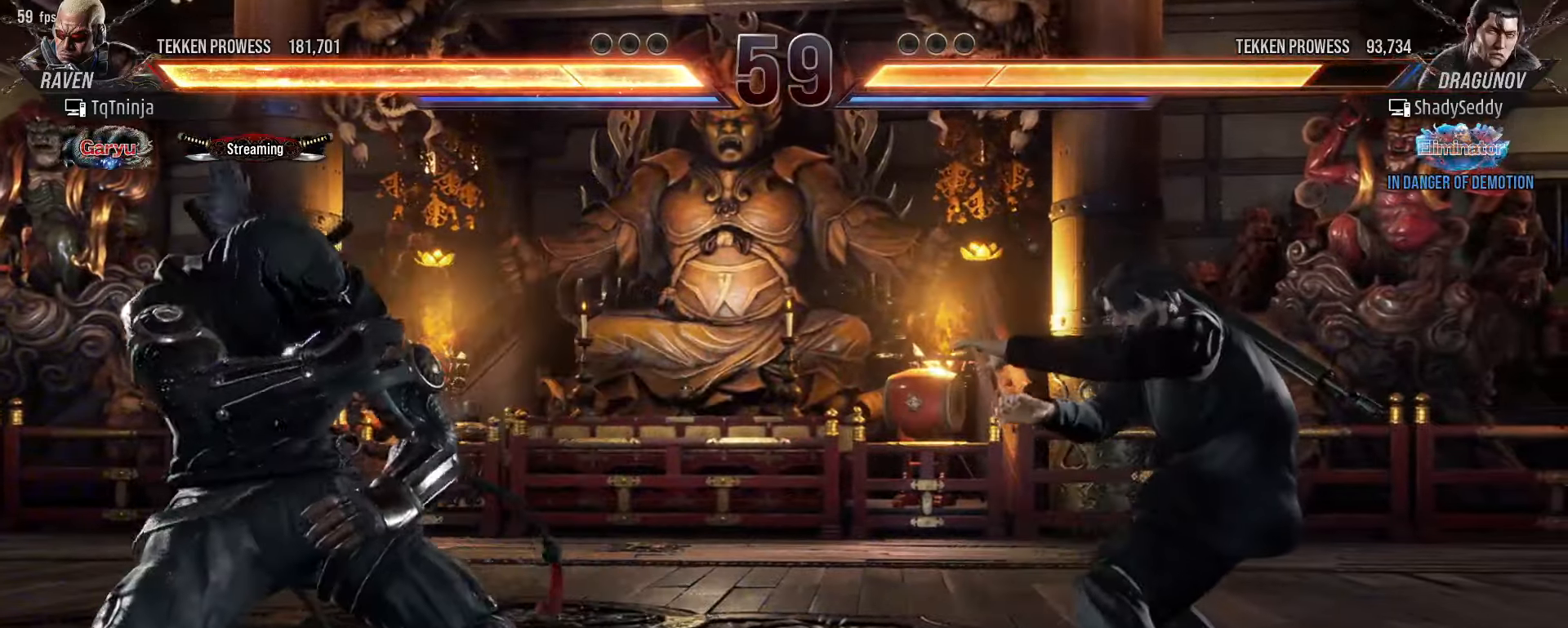
{"buttons": [], "left_stick": "center", "events": [[83, "left_stick", "down-right"], [100, "CIRCLE", "down"], [200, "CIRCLE", "up"], [266, "CIRCLE", "down"], [283, "left_stick", "center"], [350, "CIRCLE", "up"]]}
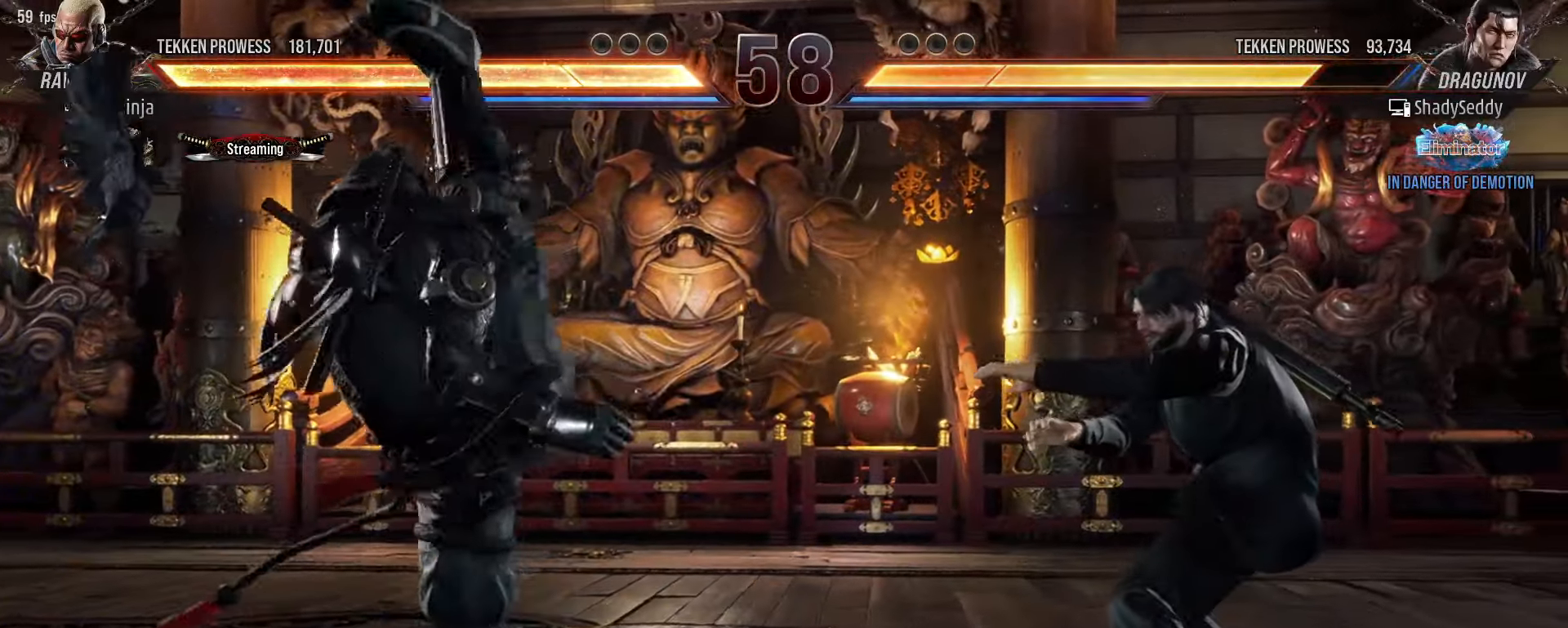
{"buttons": [], "left_stick": "center", "events": []}
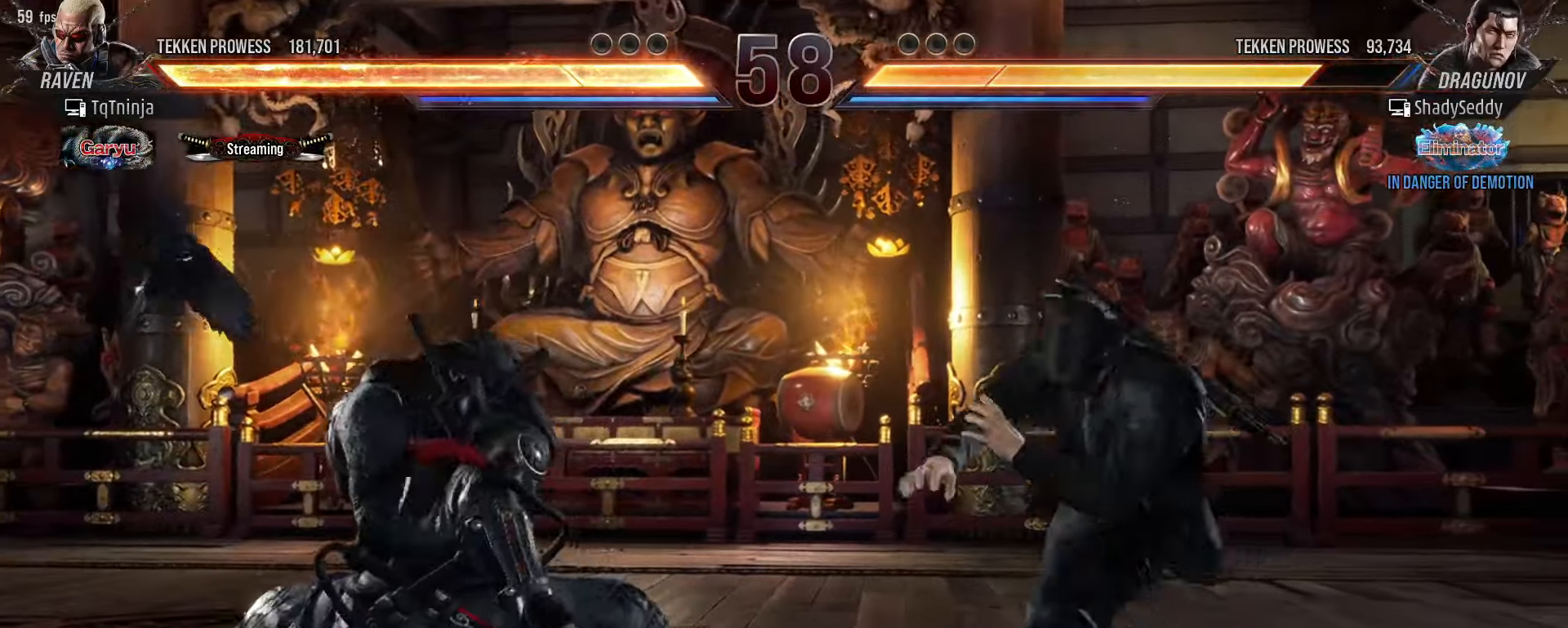
{"buttons": [], "left_stick": "center", "events": [[50, "CIRCLE", "down"], [50, "CROSS", "down"], [50, "left_stick", "down-right"], [116, "CROSS", "up"], [133, "CIRCLE", "up"], [150, "left_stick", "center"]]}
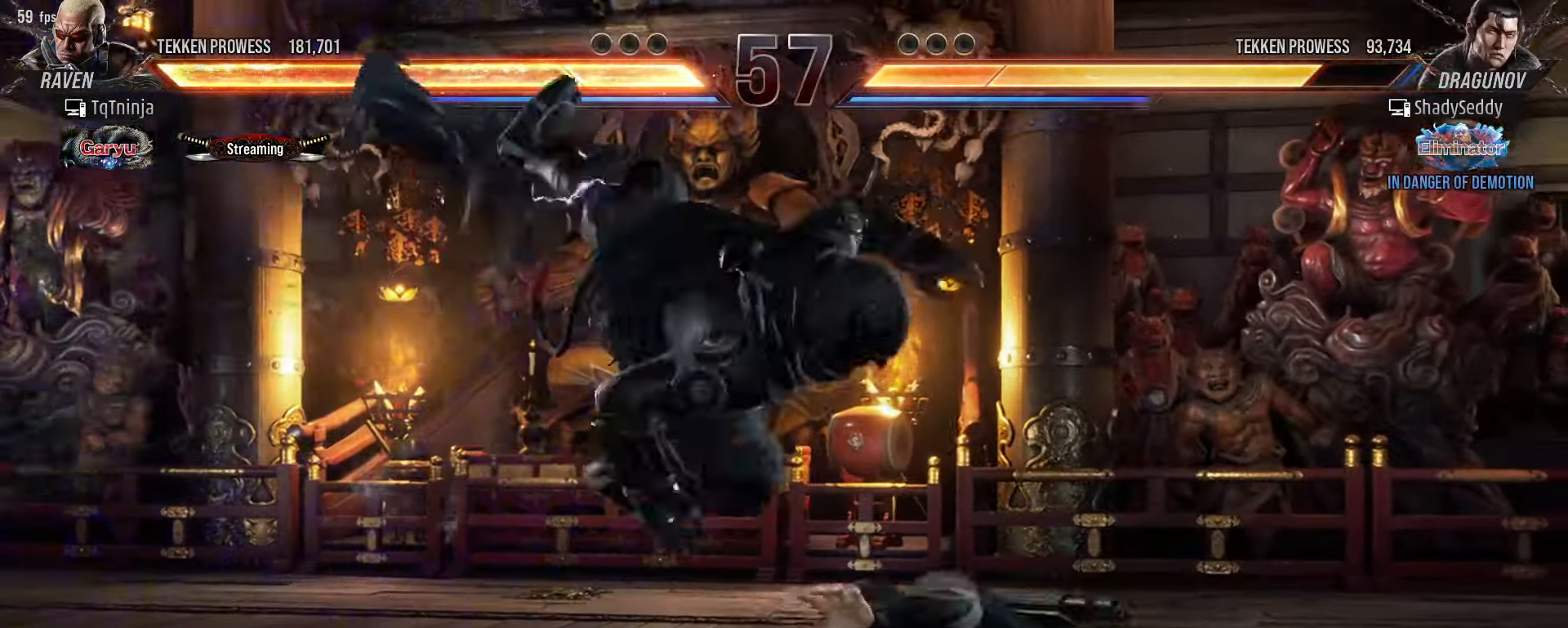
{"buttons": [], "left_stick": "down", "events": [[450, "left_stick", "down"]]}
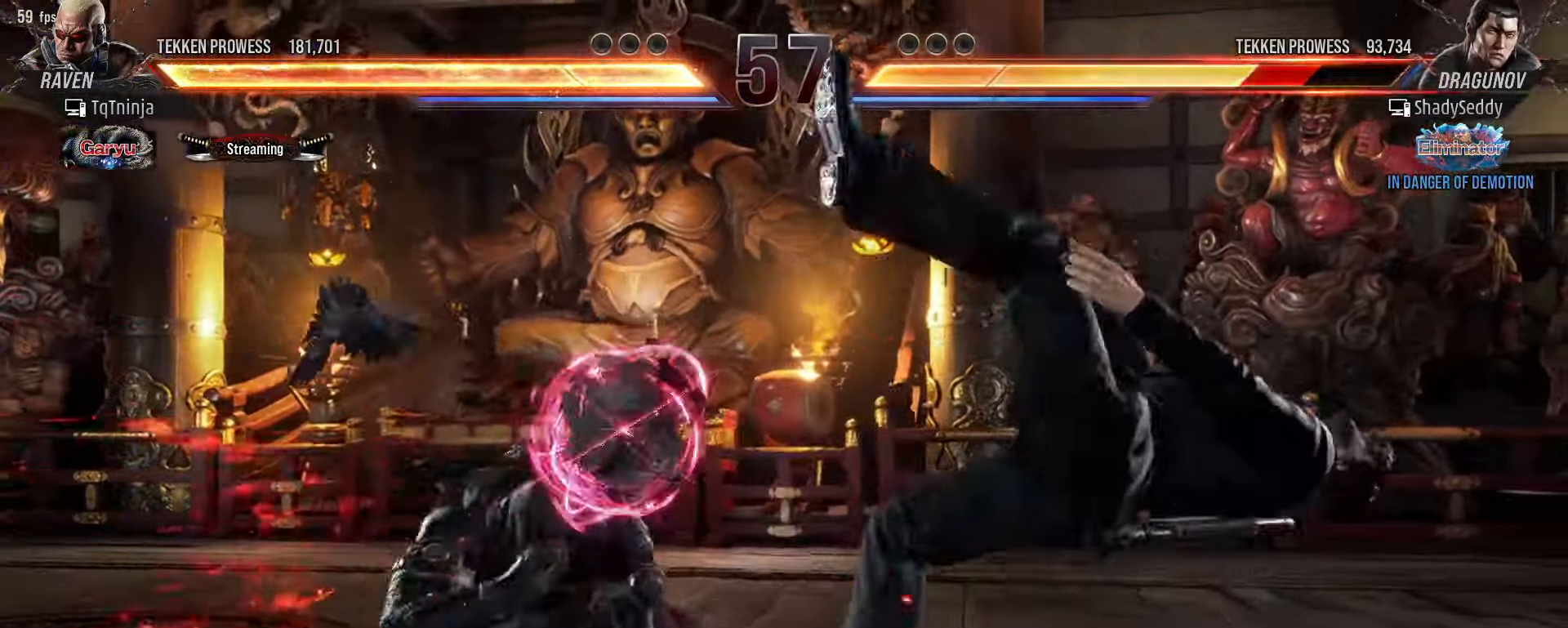
{"buttons": [], "left_stick": "center", "events": [[16, "CROSS", "down"], [66, "CROSS", "up"], [100, "CROSS", "down"], [166, "CROSS", "up"], [250, "left_stick", "center"]]}
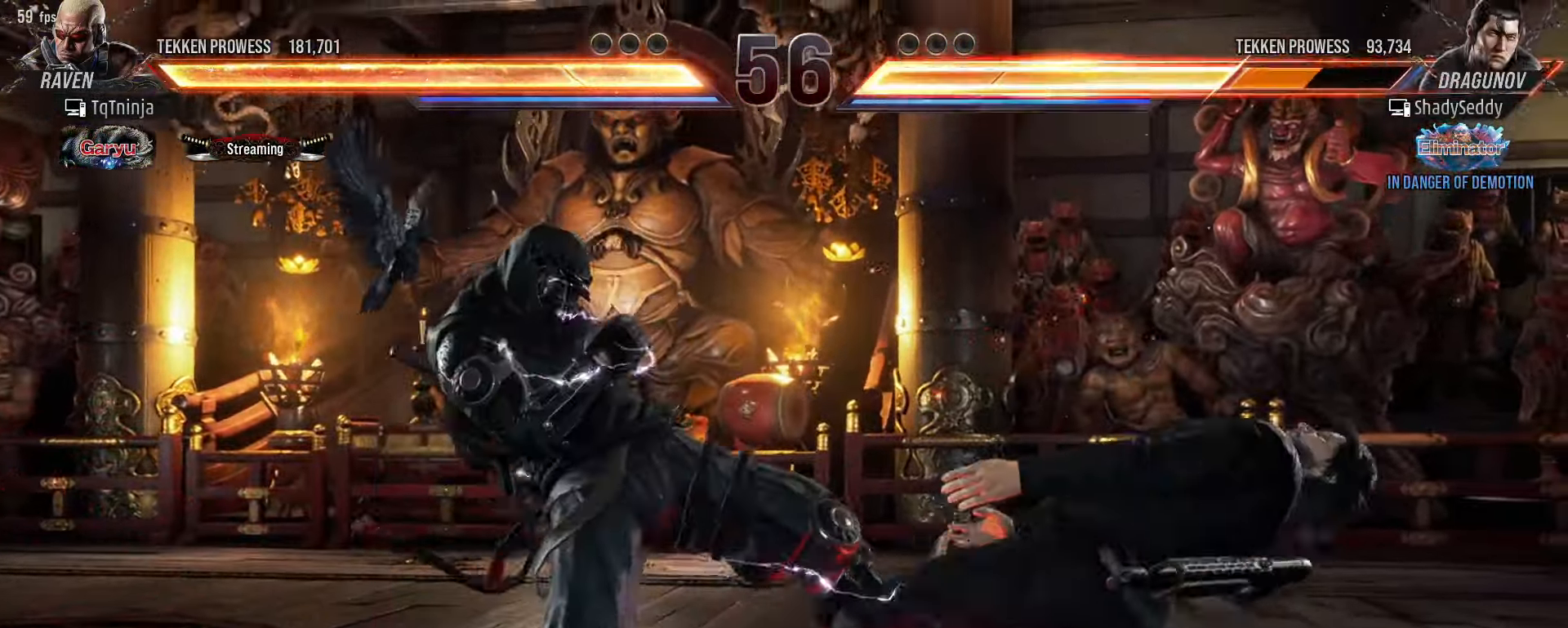
{"buttons": ["SQUARE"], "left_stick": "down", "events": [[233, "left_stick", "down-left"], [300, "TRIANGLE", "down"], [400, "SQUARE", "down"], [450, "TRIANGLE", "up"], [483, "left_stick", "down"]]}
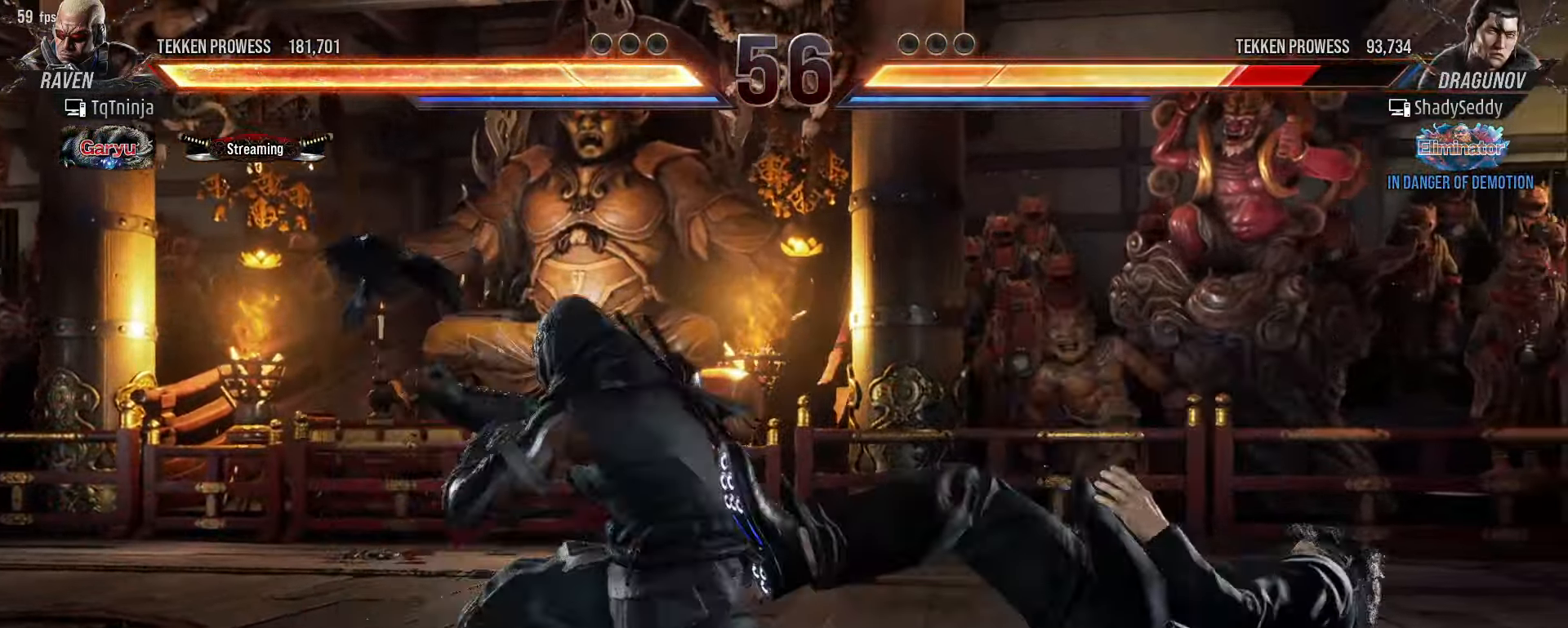
{"buttons": [], "left_stick": "down", "events": [[16, "SQUARE", "up"]]}
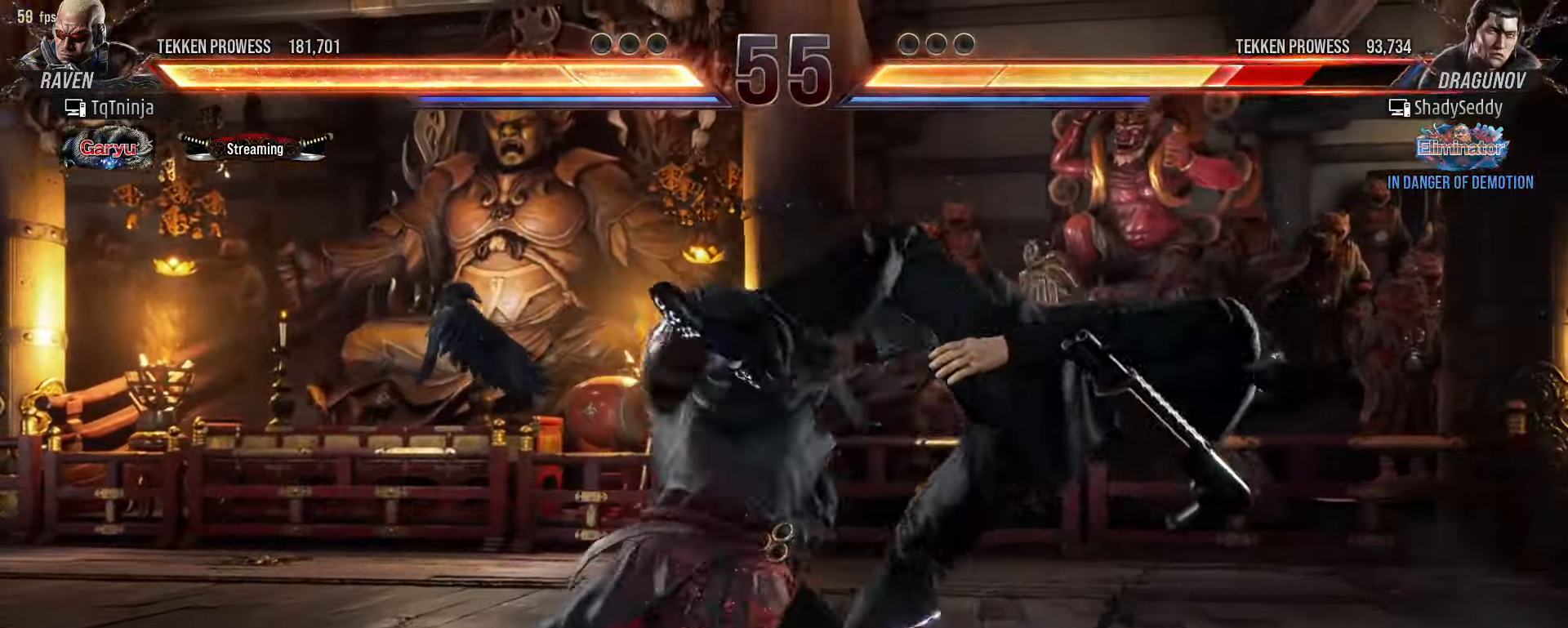
{"buttons": ["TRIANGLE"], "left_stick": "center", "events": [[283, "left_stick", "center"], [366, "CROSS", "down"], [450, "CROSS", "up"], [500, "TRIANGLE", "down"]]}
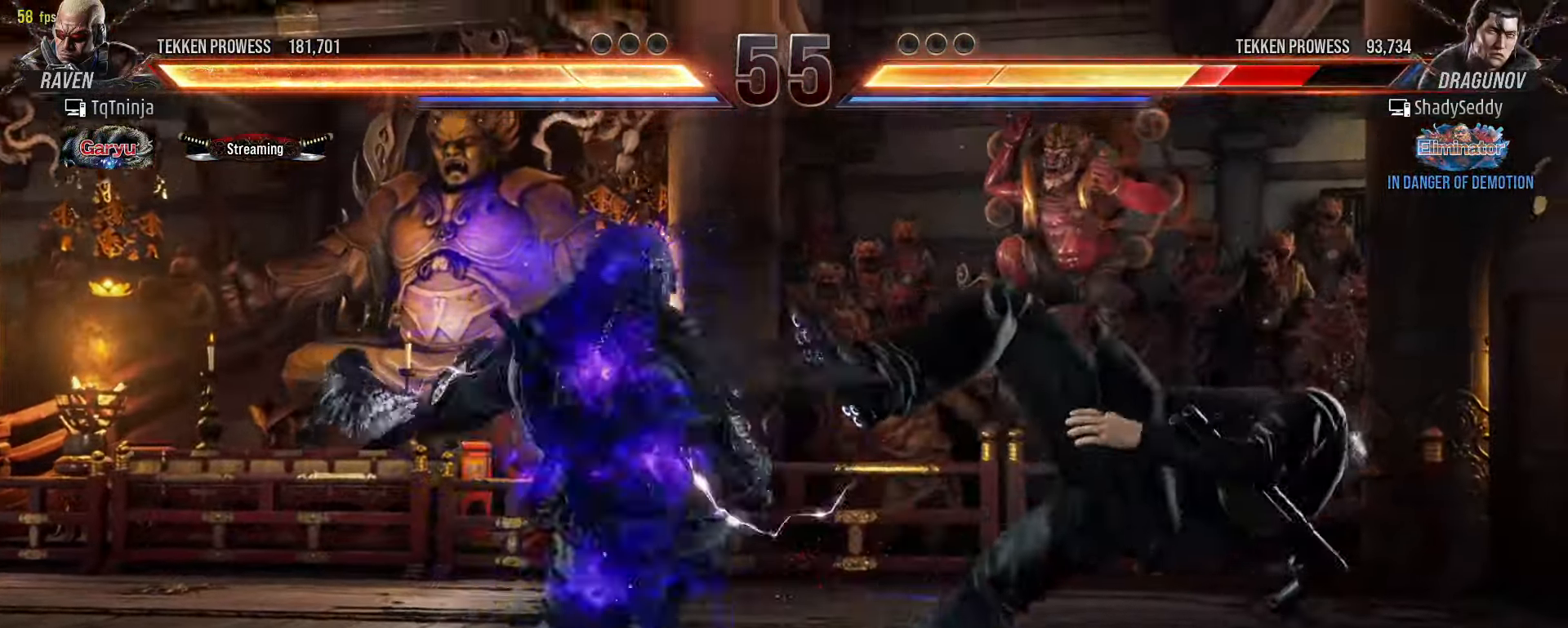
{"buttons": ["TRIANGLE"], "left_stick": "center", "events": [[33, "TRIANGLE", "up"], [100, "TRIANGLE", "down"], [150, "TRIANGLE", "up"], [250, "TRIANGLE", "down"], [300, "TRIANGLE", "up"], [350, "TRIANGLE", "down"], [400, "TRIANGLE", "up"], [500, "TRIANGLE", "down"]]}
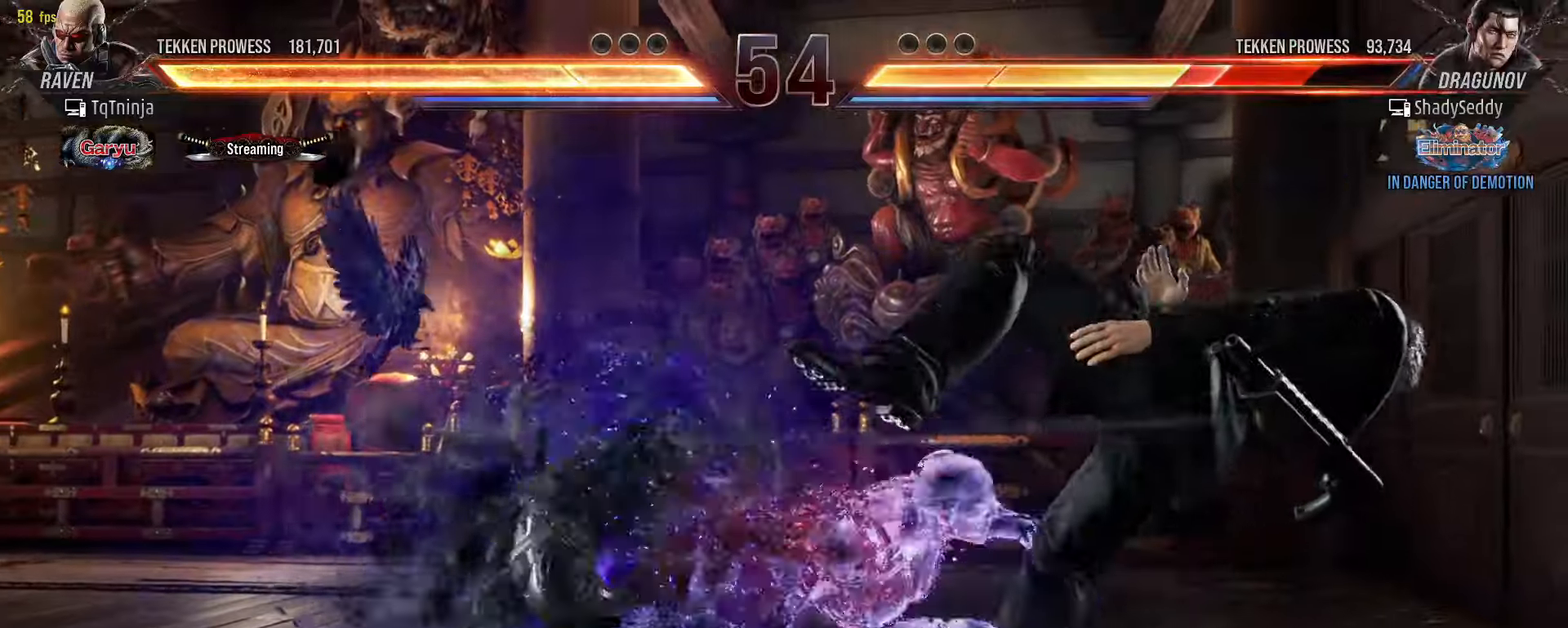
{"buttons": [], "left_stick": "center", "events": [[33, "TRIANGLE", "up"]]}
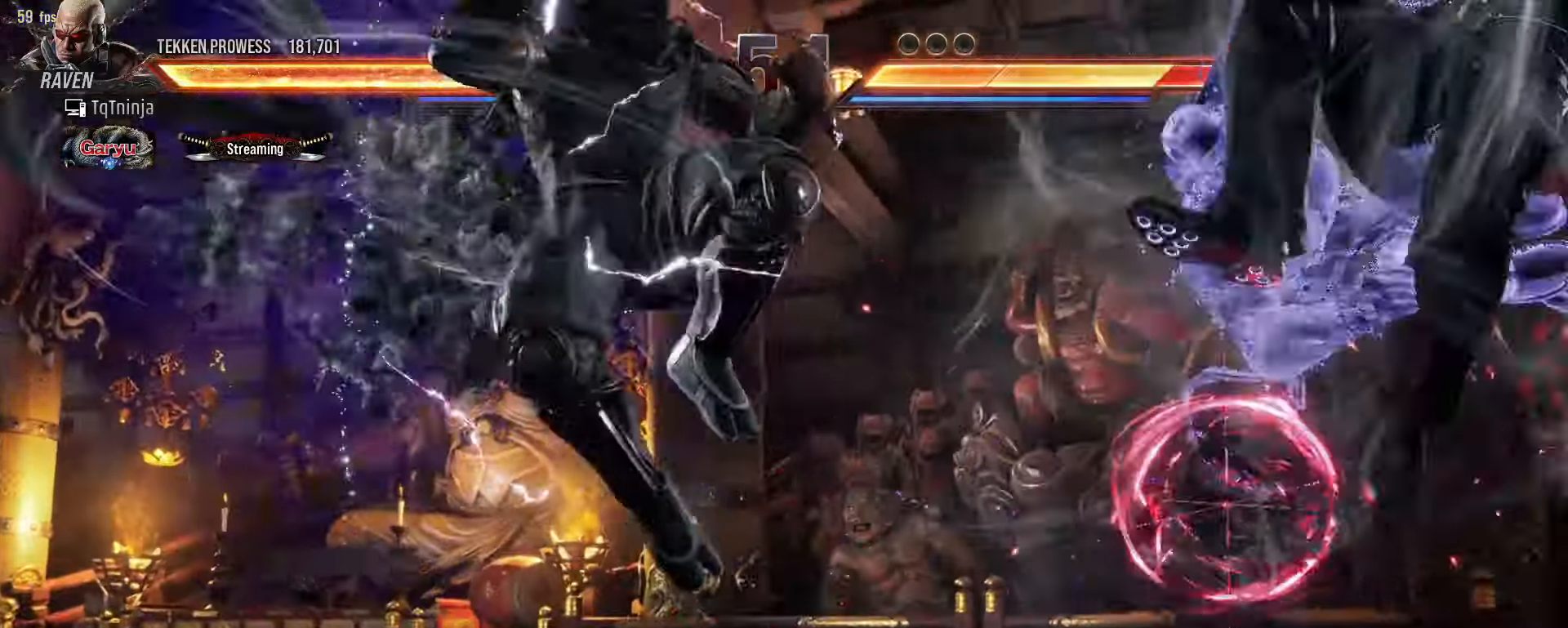
{"buttons": ["CROSS", "CIRCLE"], "left_stick": "left", "events": [[133, "left_stick", "right"], [200, "left_stick", "center"], [300, "left_stick", "right"], [350, "left_stick", "center"], [450, "left_stick", "left"], [483, "CIRCLE", "down"], [483, "CROSS", "down"]]}
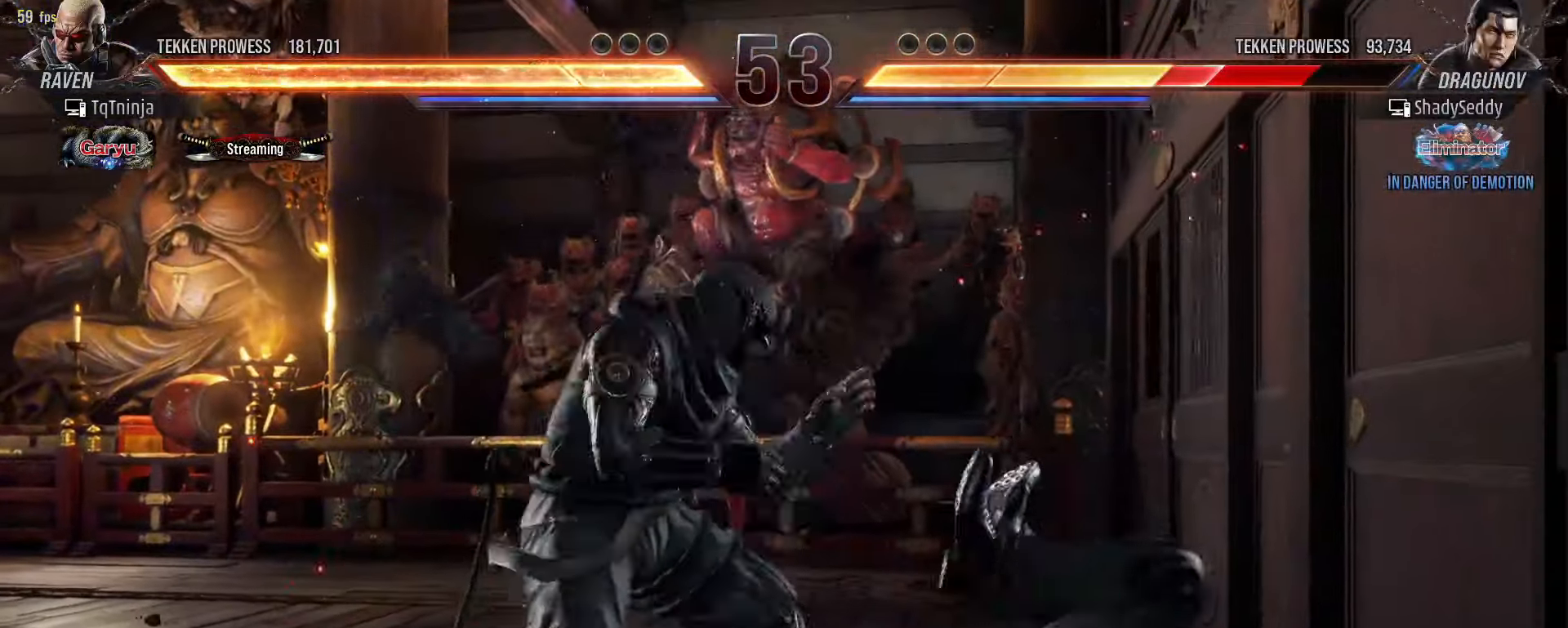
{"buttons": ["CROSS"], "left_stick": "center", "events": [[50, "CIRCLE", "up"], [50, "CROSS", "up"], [66, "left_stick", "center"], [166, "CROSS", "down"], [233, "CROSS", "up"], [416, "CIRCLE", "down"], [483, "CIRCLE", "up"], [483, "CROSS", "down"]]}
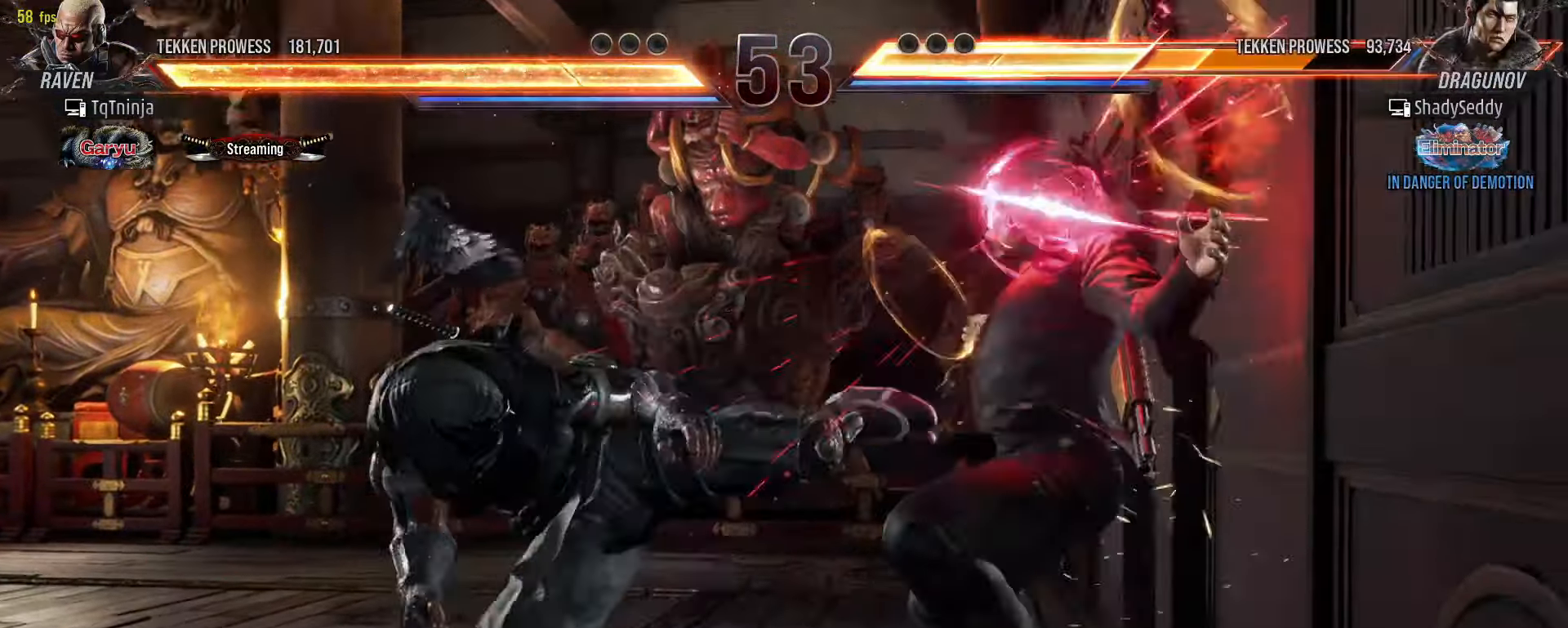
{"buttons": [], "left_stick": "down-right", "events": [[50, "CROSS", "up"], [283, "left_stick", "down"], [366, "left_stick", "down-left"], [416, "CIRCLE", "down"], [466, "CIRCLE", "up"], [500, "left_stick", "down-right"]]}
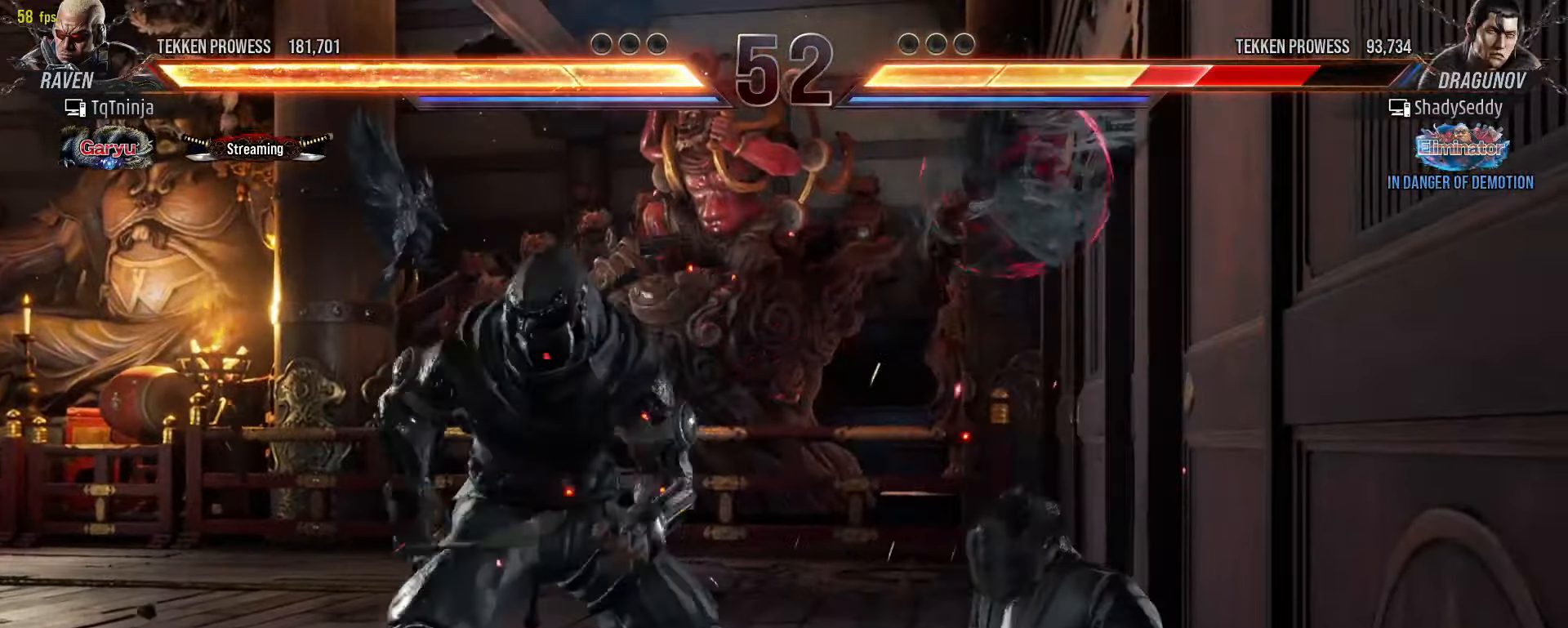
{"buttons": [], "left_stick": "center", "events": [[66, "CIRCLE", "down"], [133, "CIRCLE", "up"], [200, "CIRCLE", "down"], [300, "left_stick", "center"], [350, "CIRCLE", "up"]]}
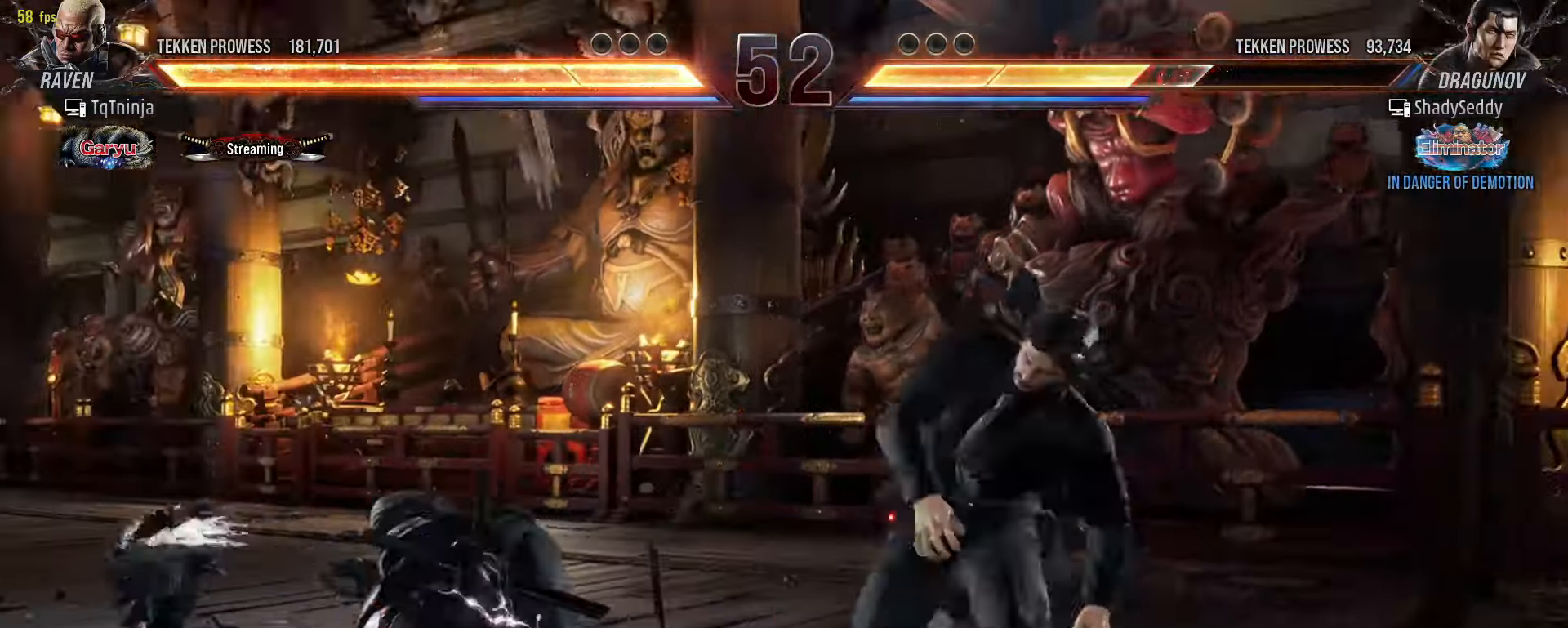
{"buttons": [], "left_stick": "left", "events": [[150, "left_stick", "left"], [216, "left_stick", "center"], [283, "left_stick", "left"]]}
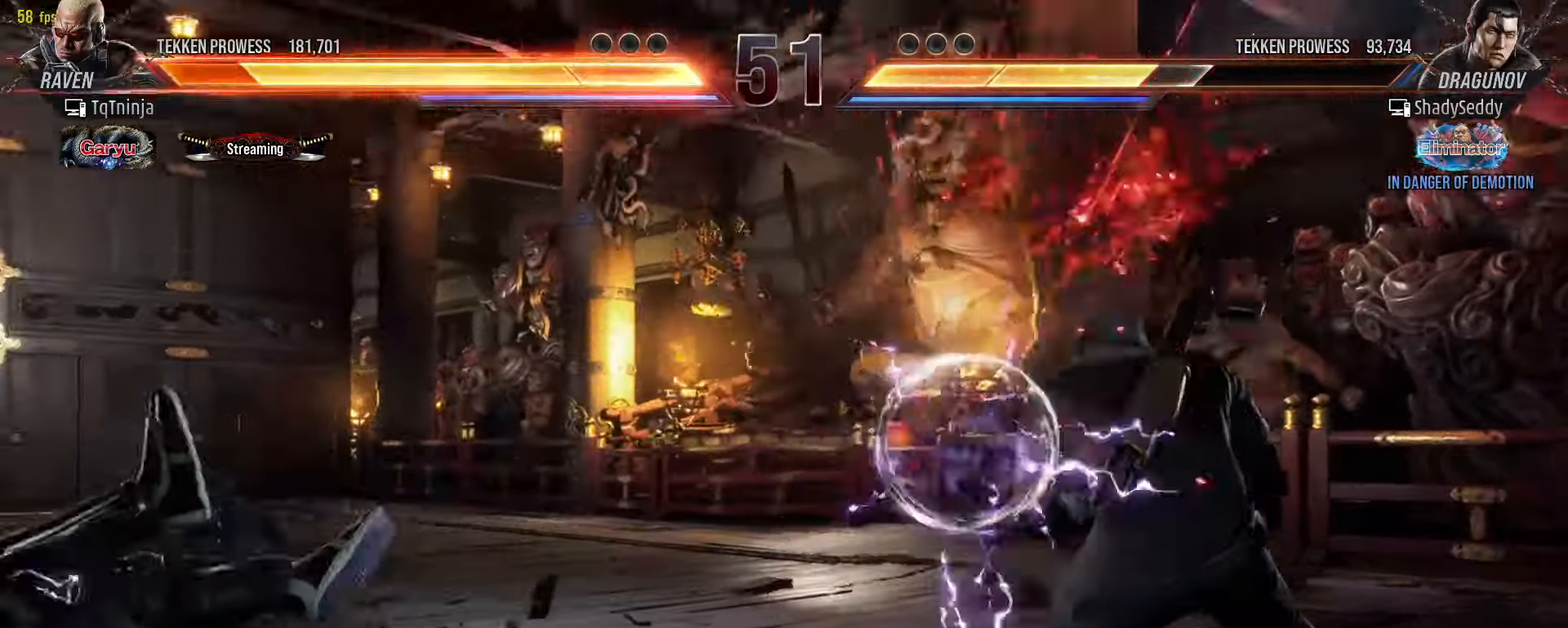
{"buttons": [], "left_stick": "center", "events": [[316, "left_stick", "center"], [450, "left_stick", "left"], [500, "left_stick", "center"]]}
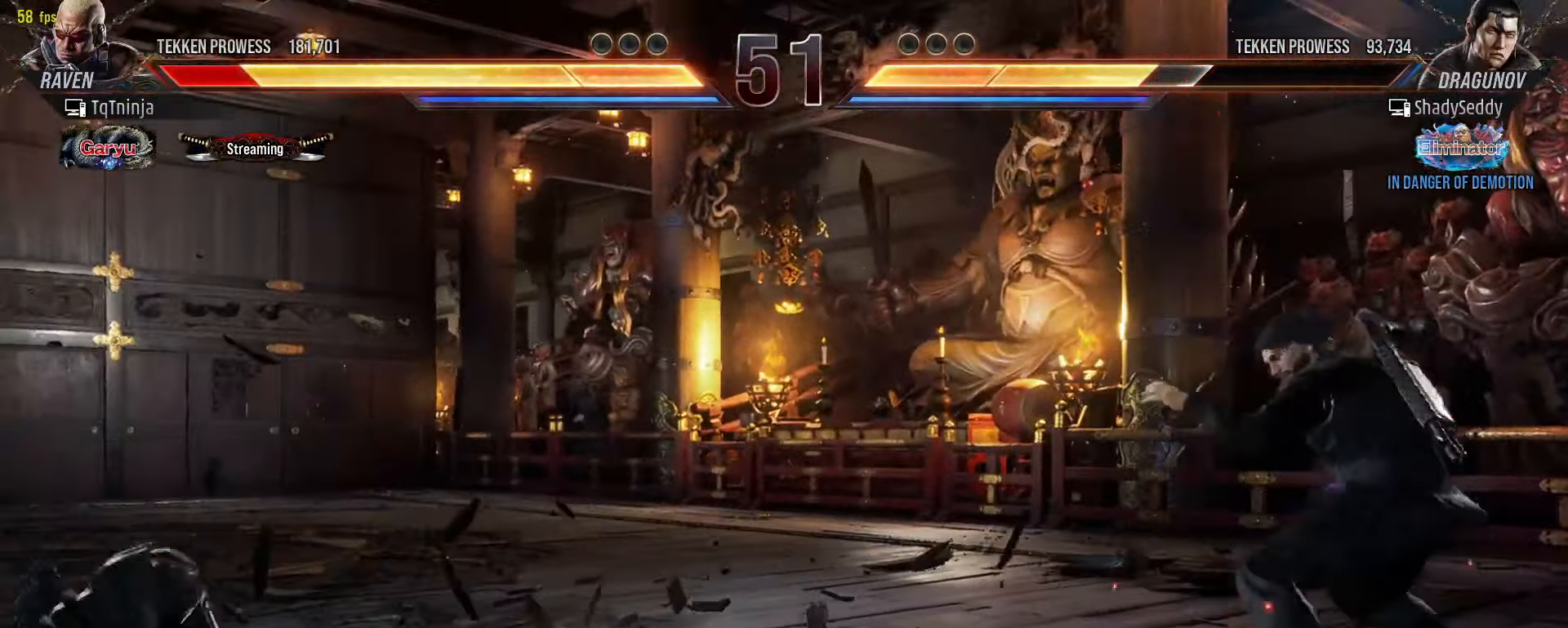
{"buttons": [], "left_stick": "center", "events": [[16, "left_stick", "right"], [300, "left_stick", "center"]]}
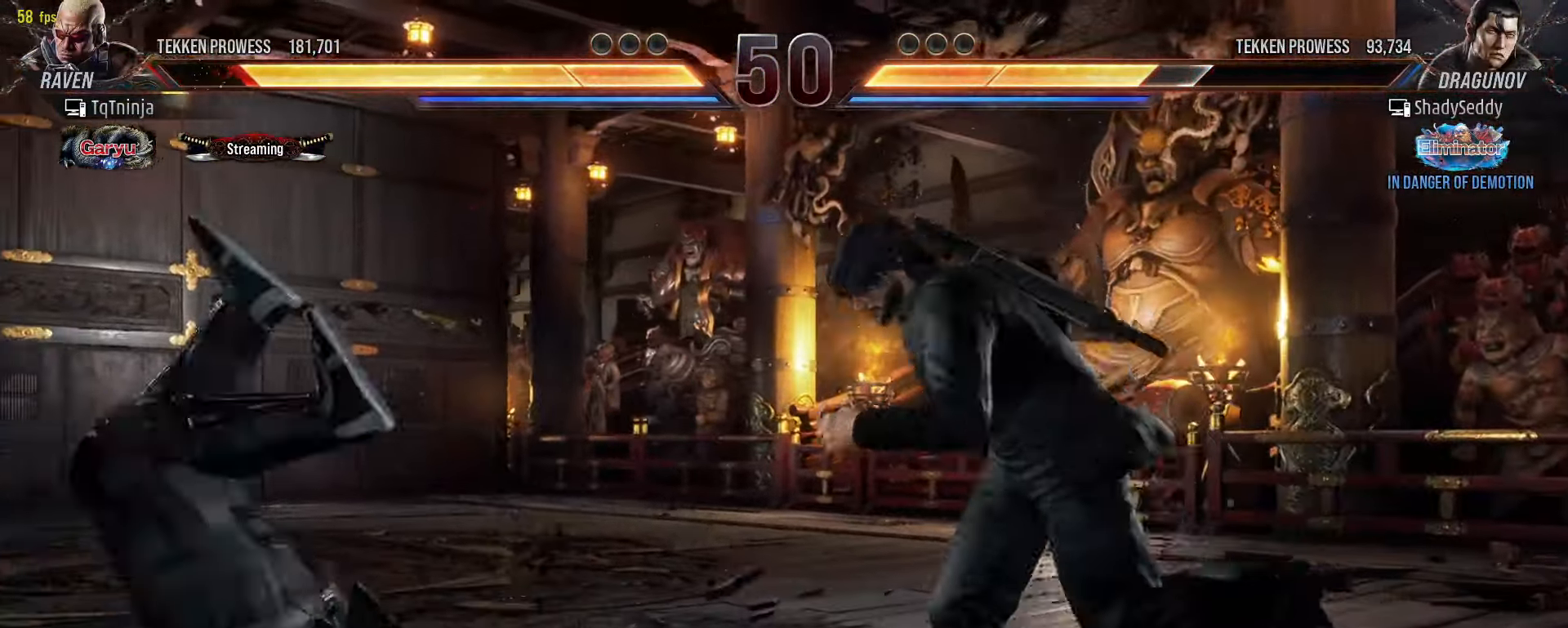
{"buttons": [], "left_stick": "center", "events": [[216, "left_stick", "left"], [316, "left_stick", "center"], [366, "left_stick", "left"], [450, "left_stick", "center"]]}
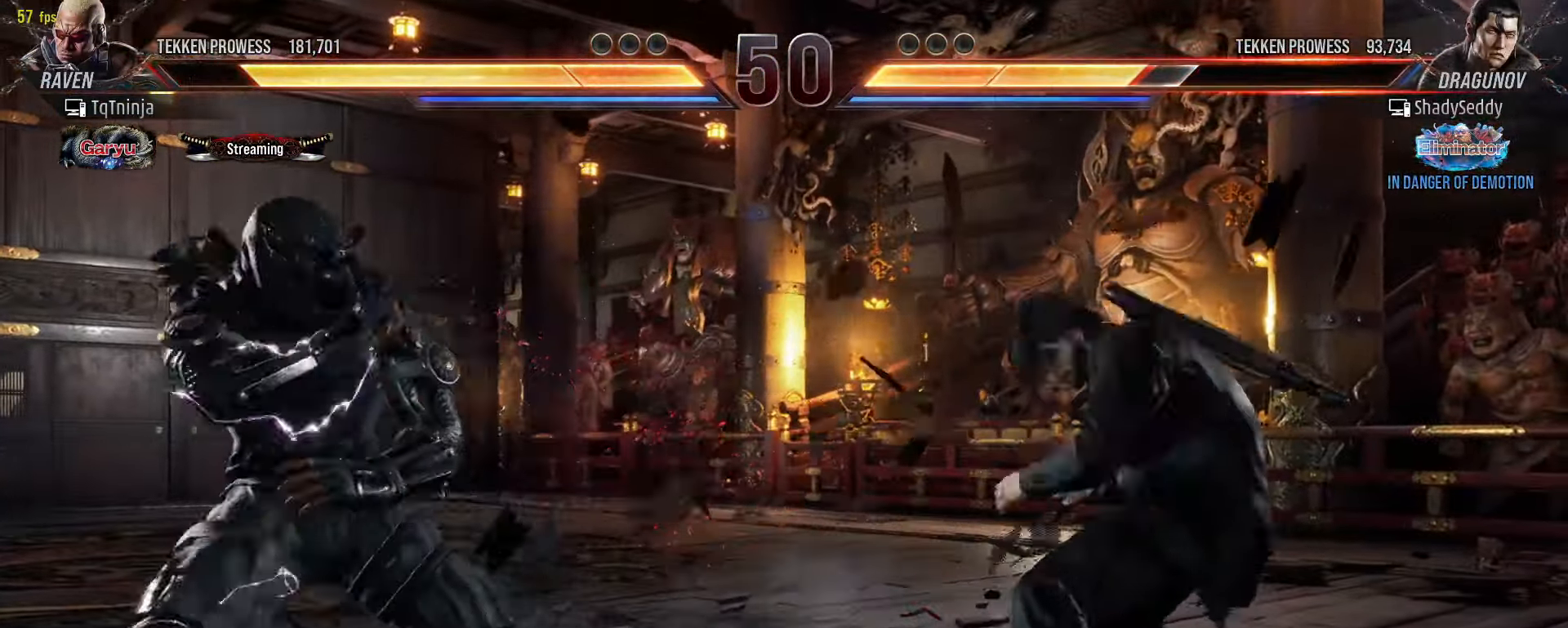
{"buttons": [], "left_stick": "center", "events": [[50, "left_stick", "down-left"], [66, "TRIANGLE", "down"], [150, "SQUARE", "down"], [150, "TRIANGLE", "up"], [250, "SQUARE", "up"], [300, "left_stick", "center"]]}
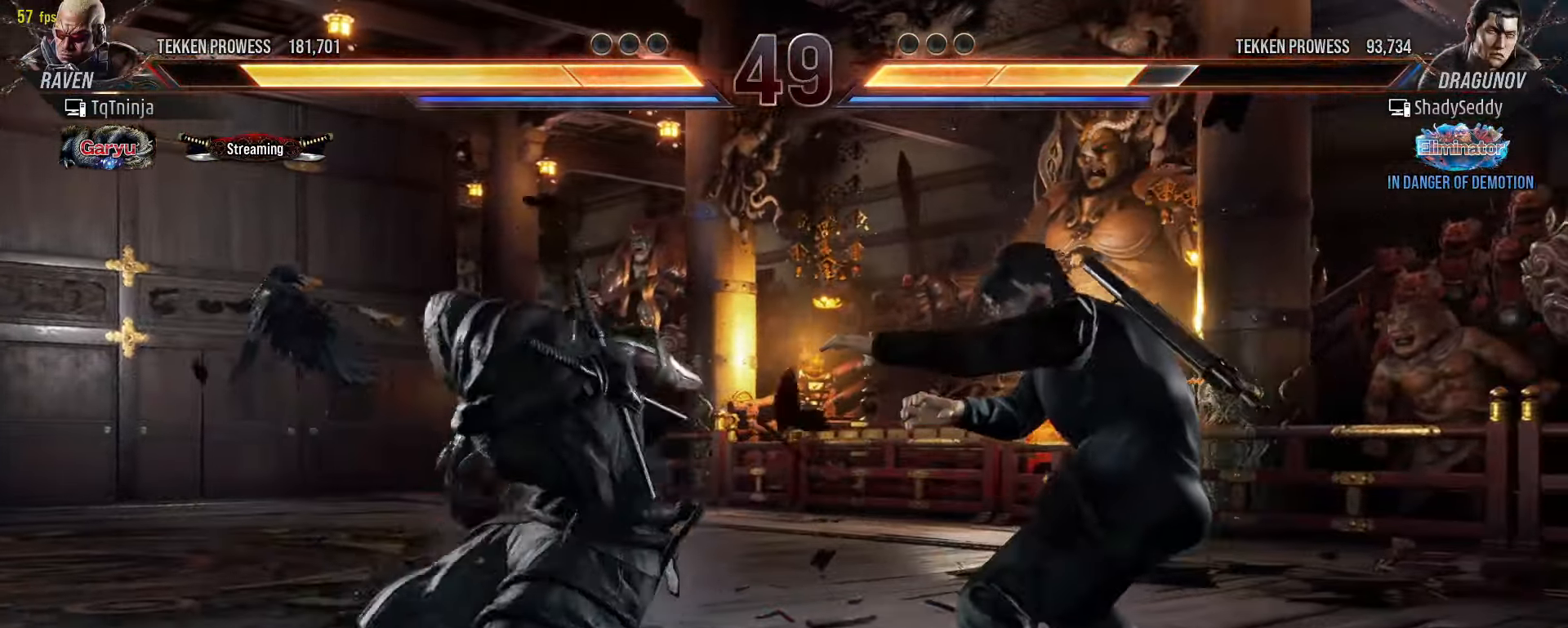
{"buttons": [], "left_stick": "center", "events": [[16, "SQUARE", "down"], [16, "TRIANGLE", "down"], [83, "SQUARE", "up"], [116, "TRIANGLE", "up"], [316, "SQUARE", "down"], [316, "TRIANGLE", "down"], [366, "SQUARE", "up"], [400, "TRIANGLE", "up"]]}
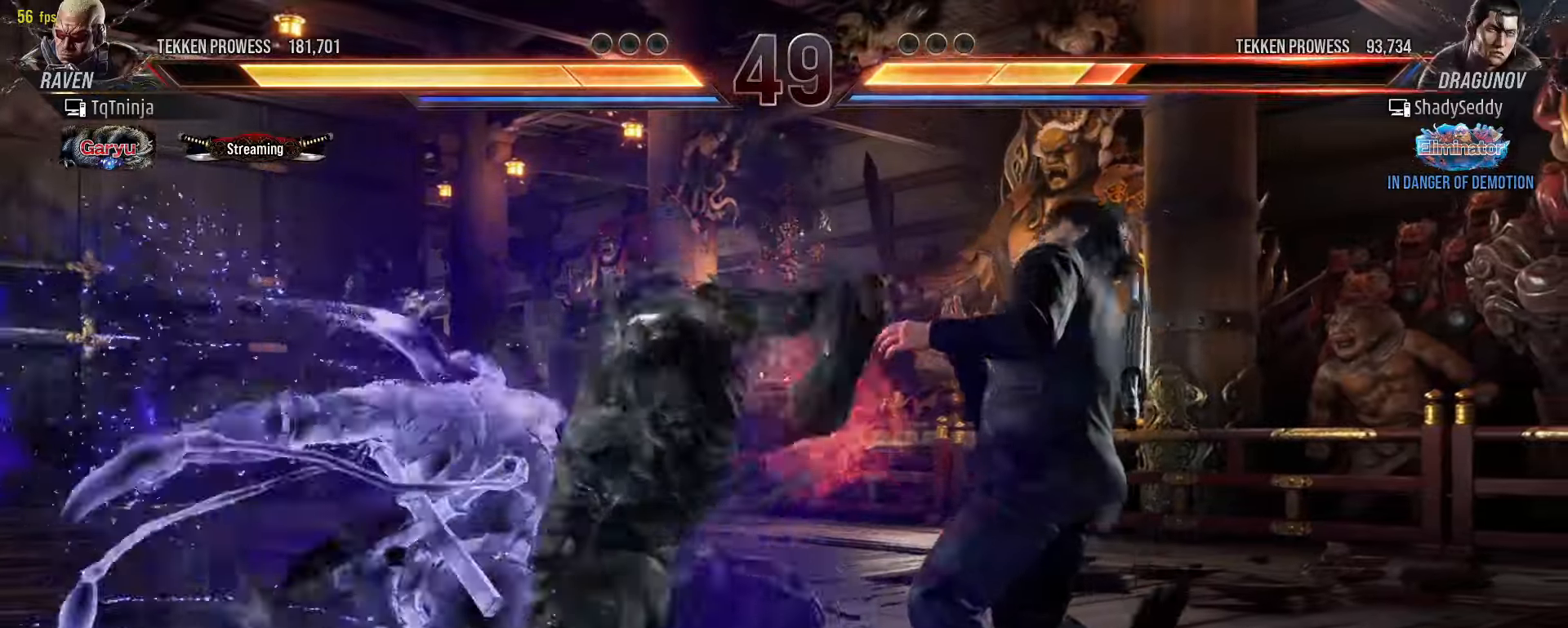
{"buttons": [], "left_stick": "center", "events": []}
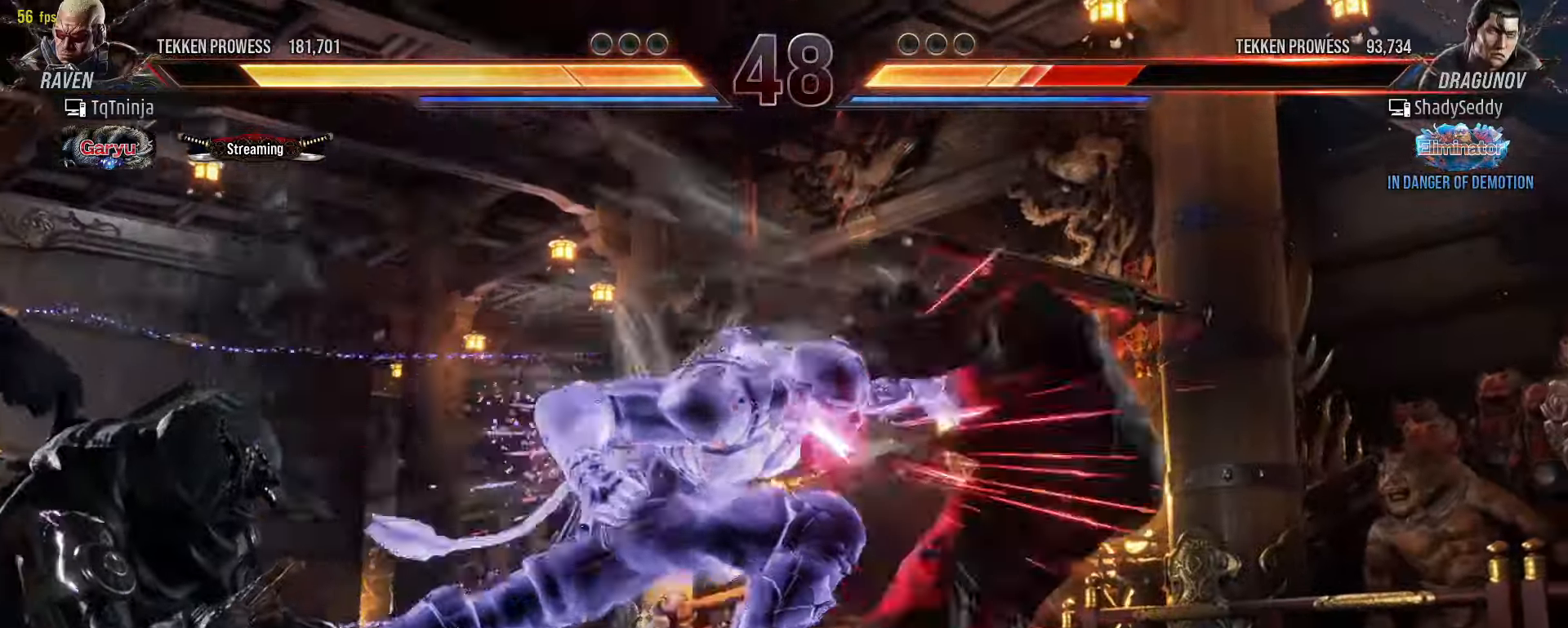
{"buttons": [], "left_stick": "right", "events": [[466, "left_stick", "right"]]}
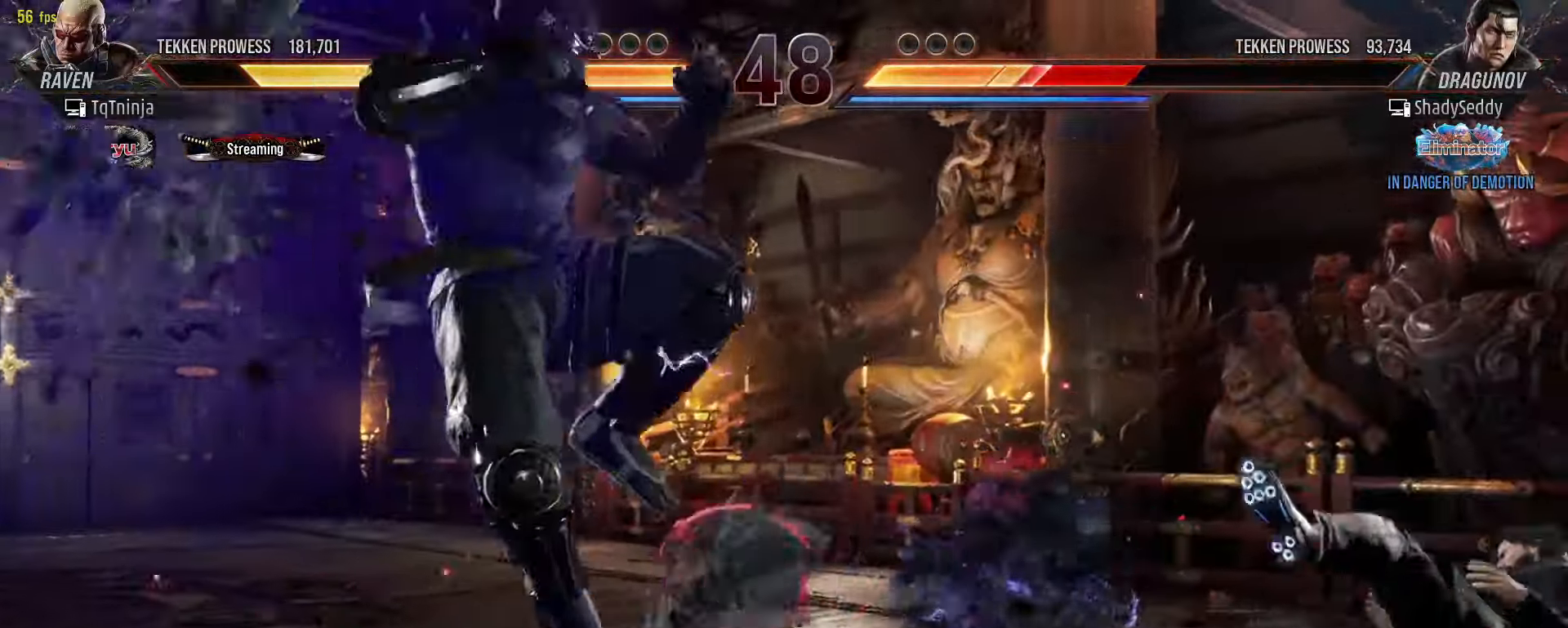
{"buttons": [], "left_stick": "center", "events": [[50, "left_stick", "center"], [116, "left_stick", "right"], [300, "left_stick", "center"], [350, "CIRCLE", "down"], [400, "CROSS", "down"], [450, "CIRCLE", "up"], [500, "CROSS", "up"]]}
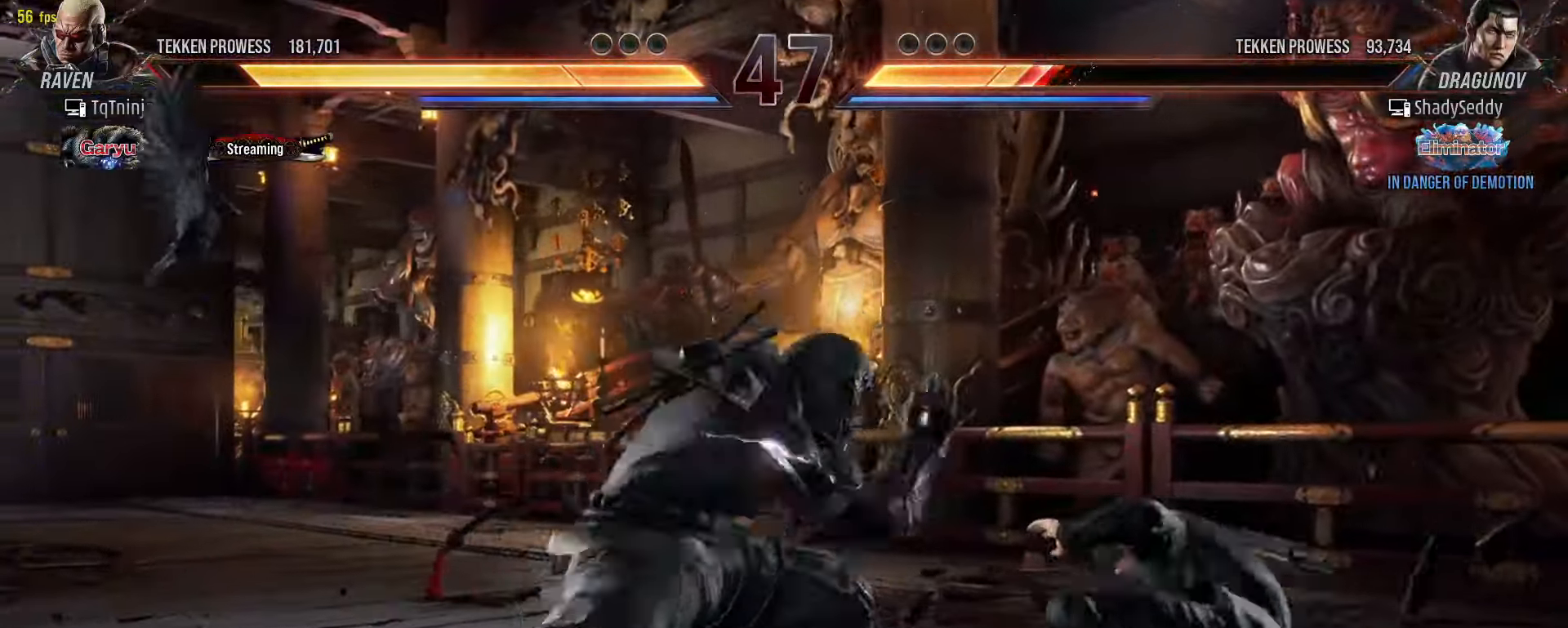
{"buttons": [], "left_stick": "center", "events": [[400, "CROSS", "down"], [450, "CROSS", "up"]]}
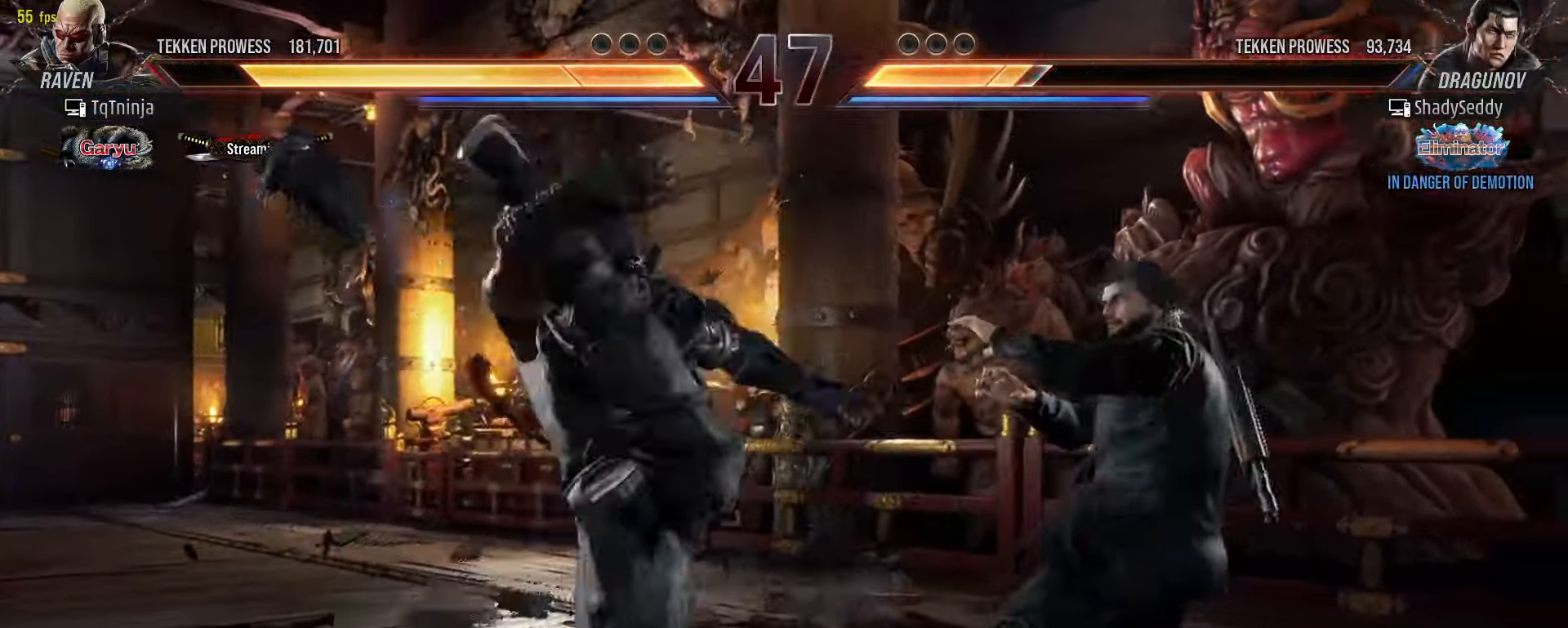
{"buttons": [], "left_stick": "left", "events": [[33, "CROSS", "down"], [83, "CROSS", "up"], [116, "CROSS", "down"], [200, "CROSS", "up"], [466, "left_stick", "left"]]}
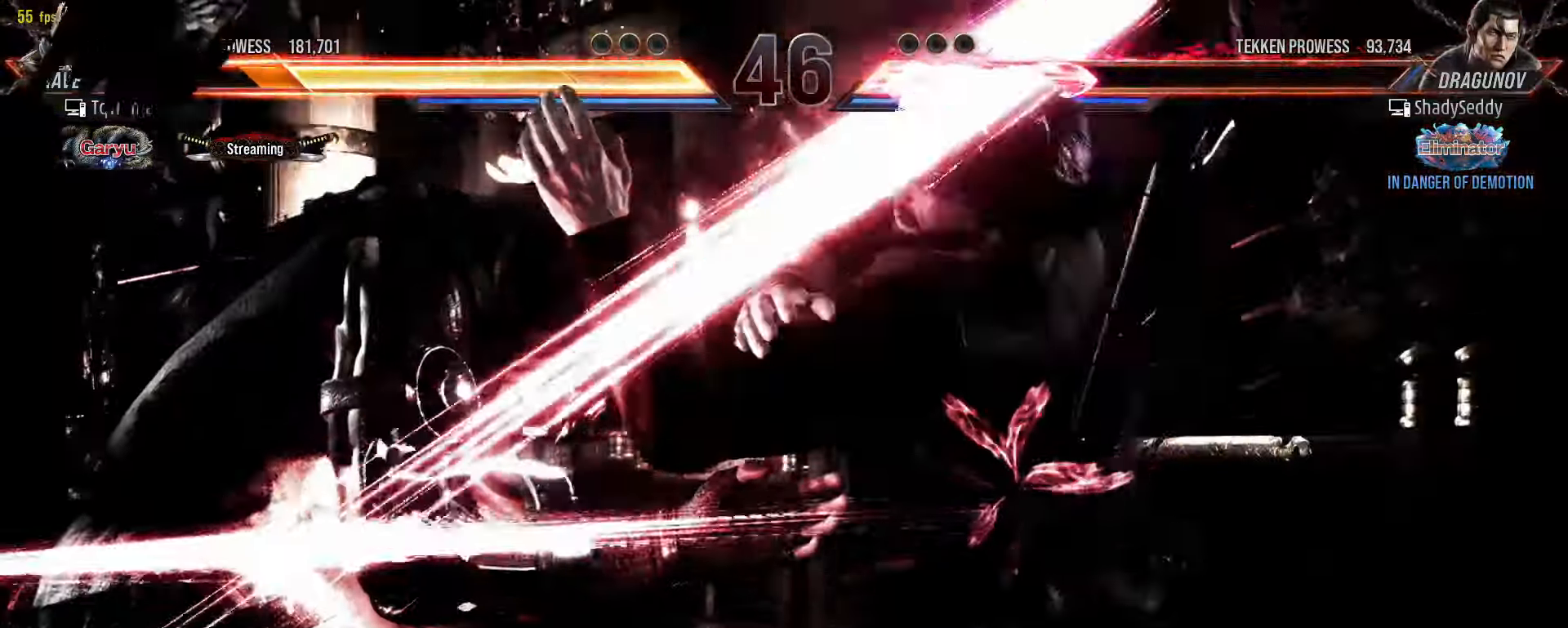
{"buttons": [], "left_stick": "left", "events": []}